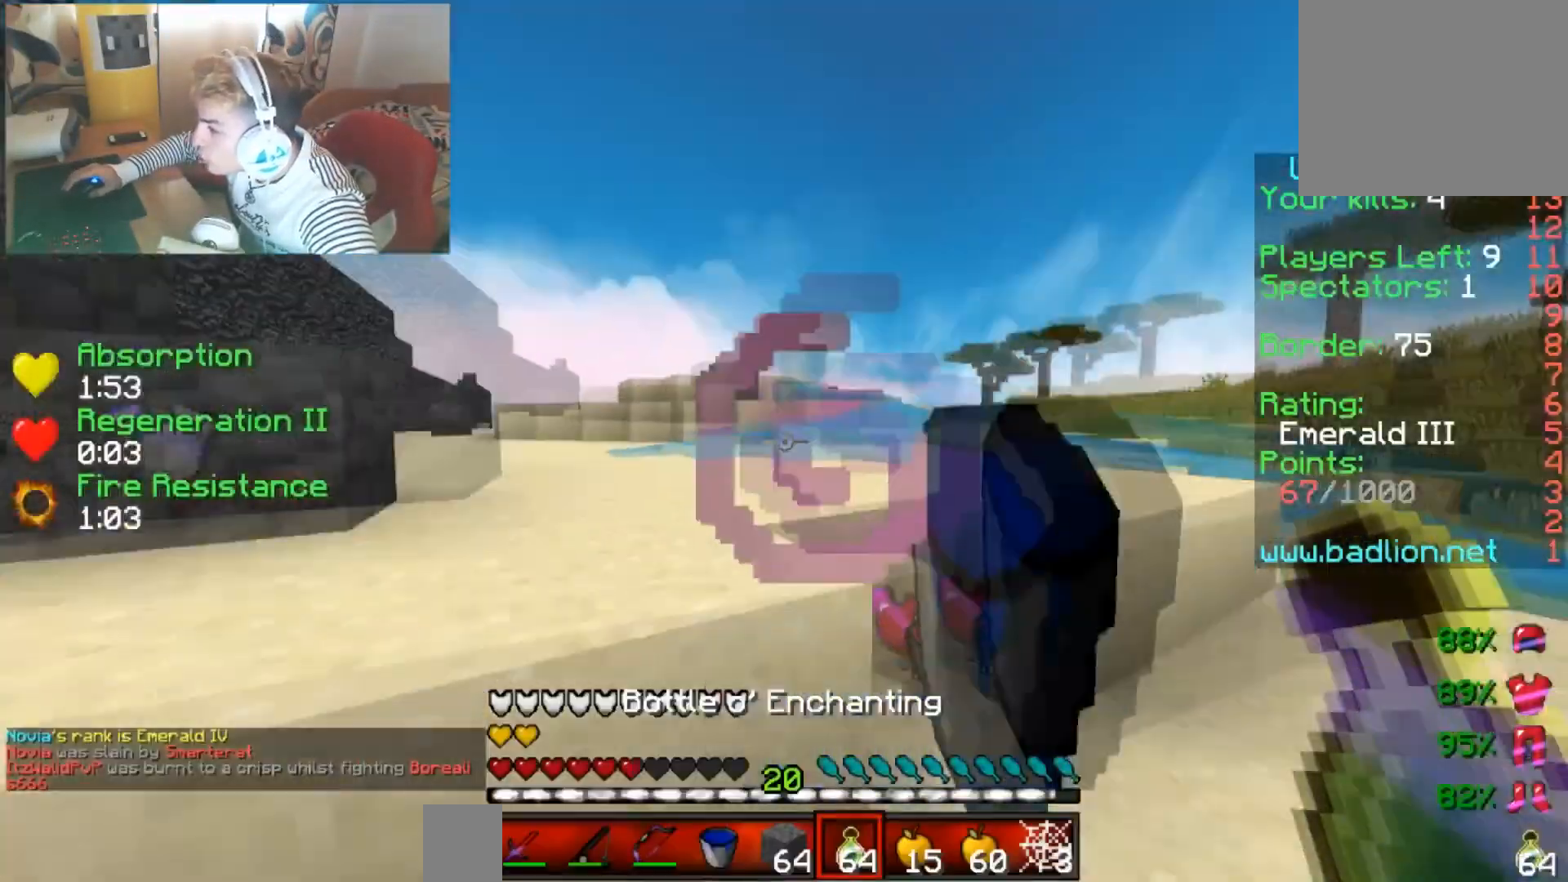
Gameplay with keyboard; each line is a JSON object with the keys held at the frame after it. "events" lists presses ("down") and releases ("up") of "down", "left", "right" and "up" between this image and that frame as [ms after this image, input, new state], when the widget could be followed in between. No other keys are recorded. Mouse input is not recorded.
{"keys": ["up"], "events": [[33, "up", "down"]]}
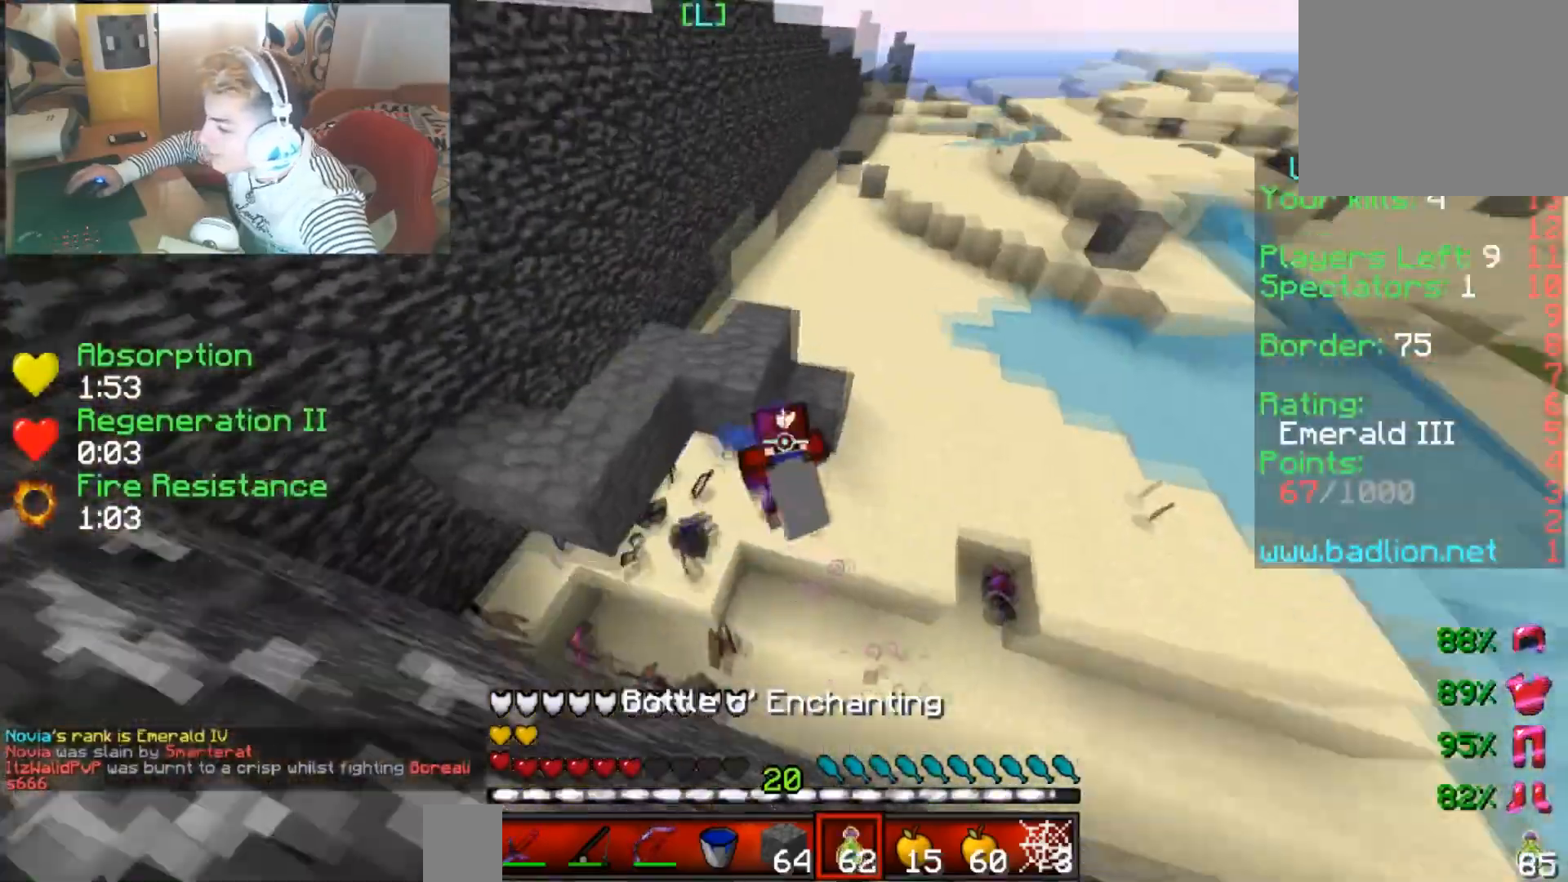
{"keys": ["left", "up"], "events": [[133, "right", "down"], [283, "right", "up"], [333, "left", "down"]]}
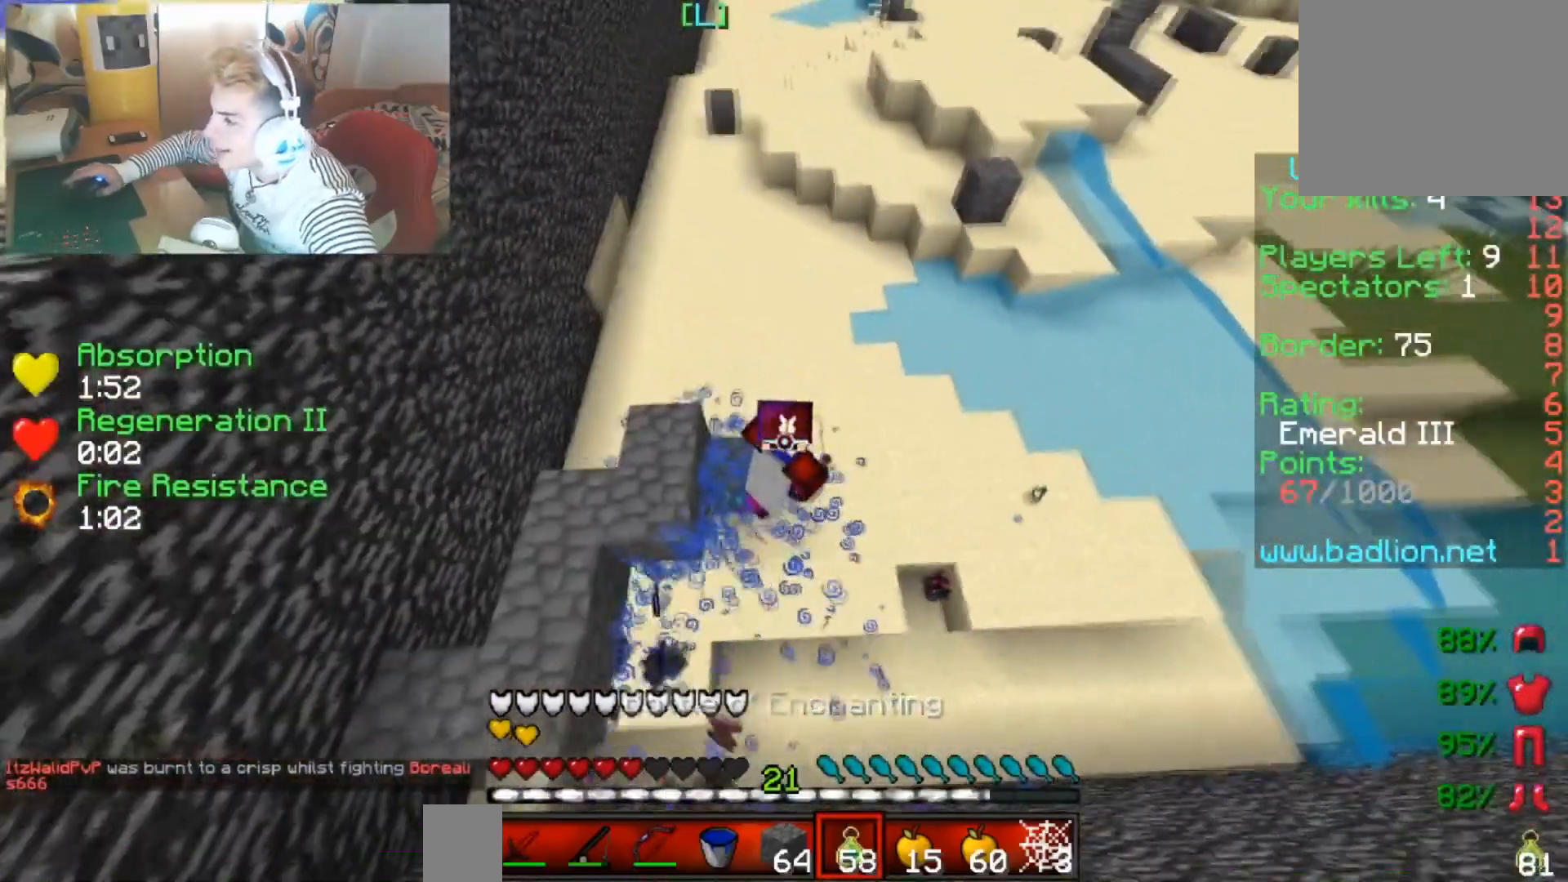
{"keys": ["up"], "events": [[234, "left", "up"]]}
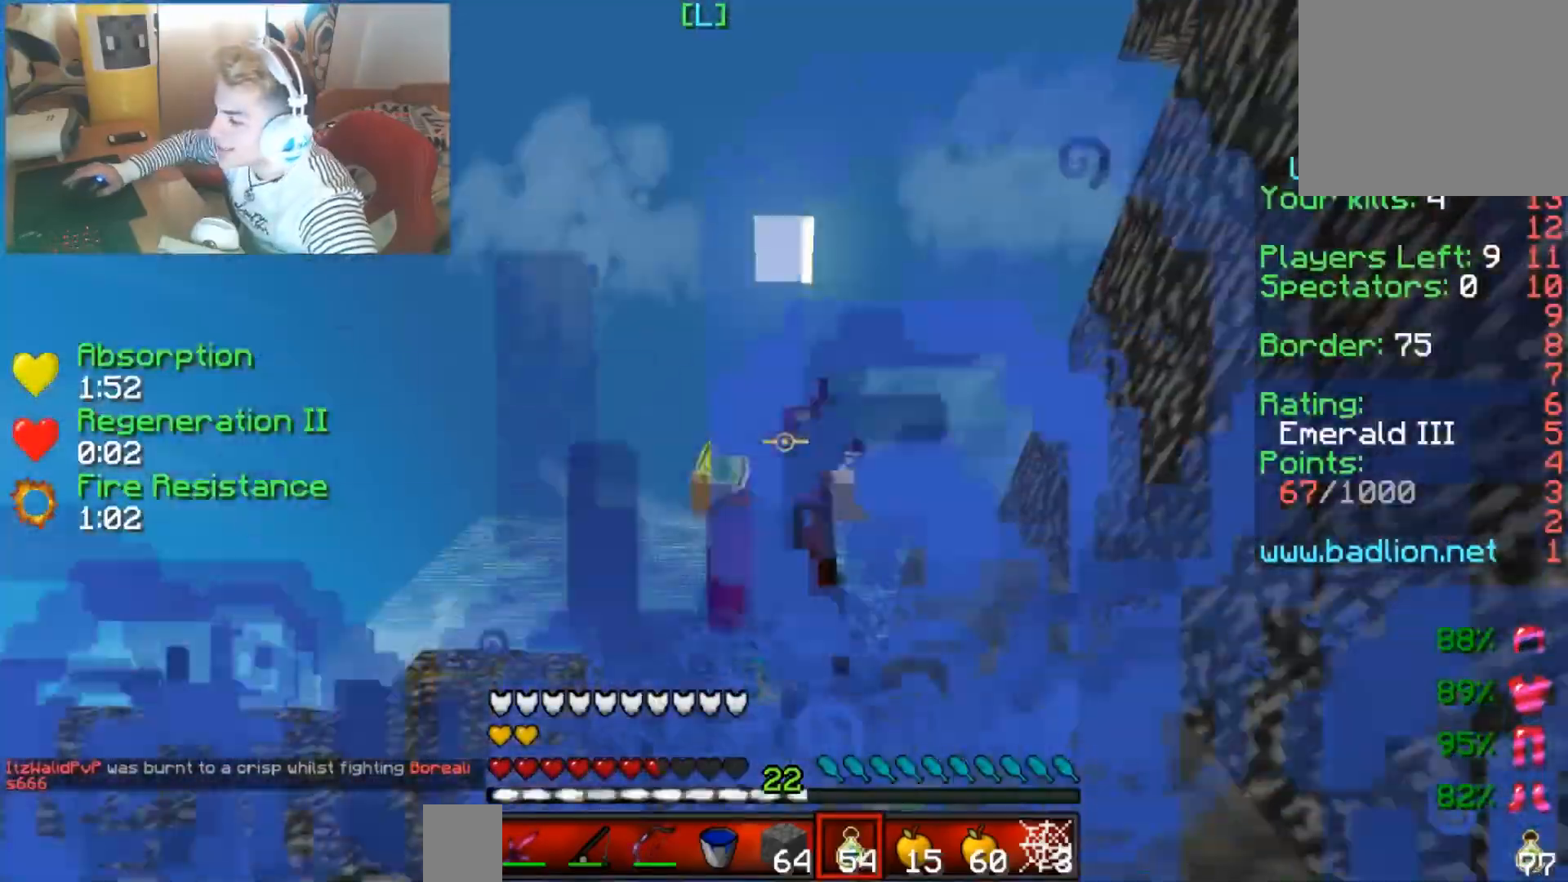
{"keys": ["left", "up"], "events": [[483, "left", "down"]]}
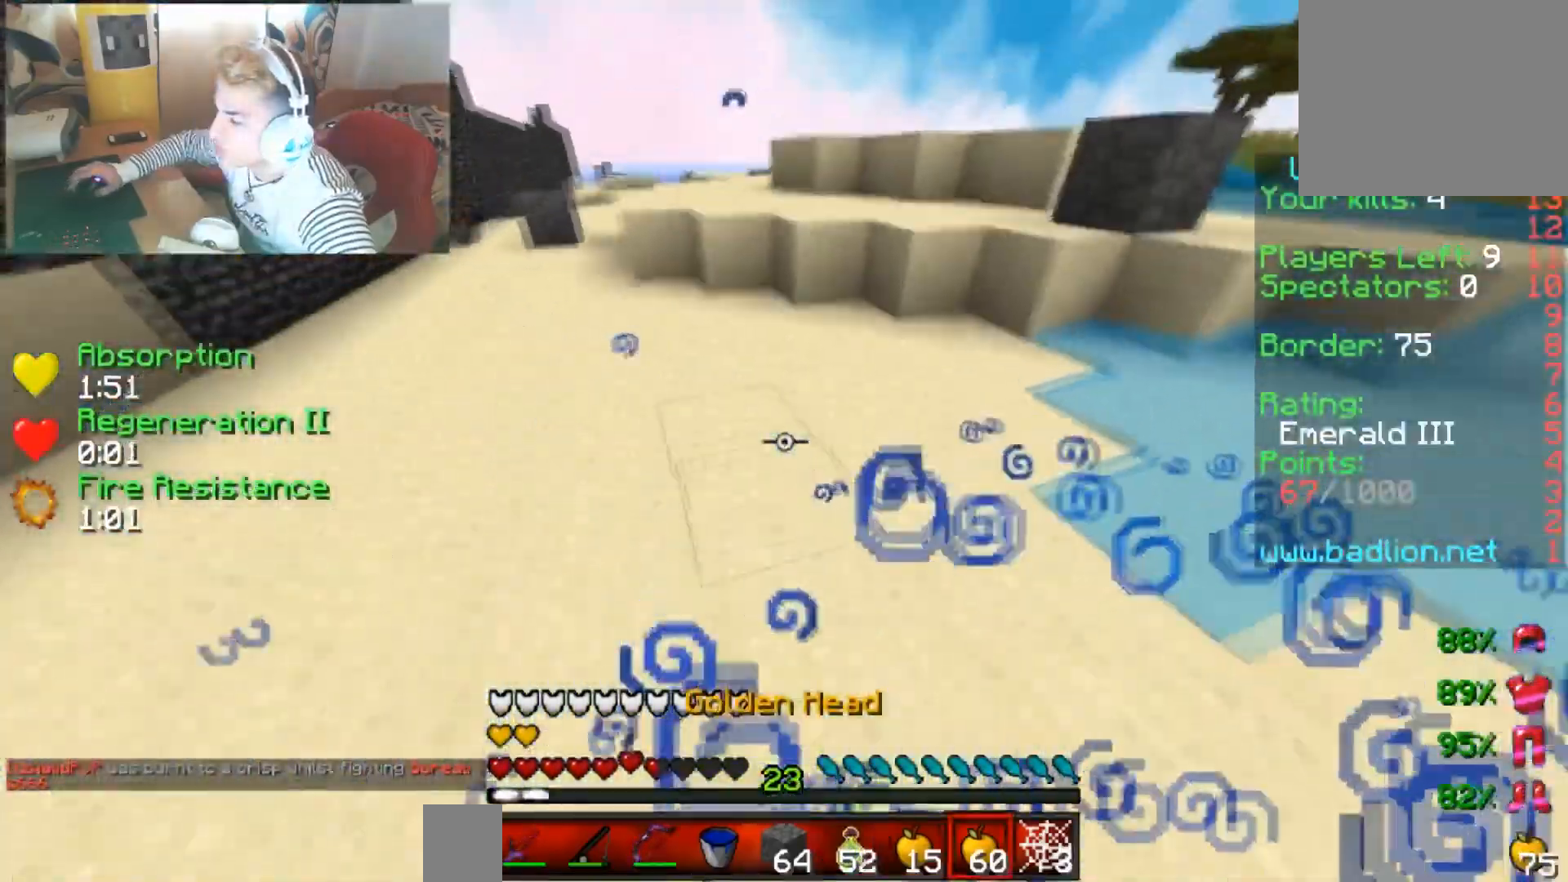
{"keys": ["right"], "events": [[434, "left", "up"], [434, "right", "down"], [434, "up", "up"]]}
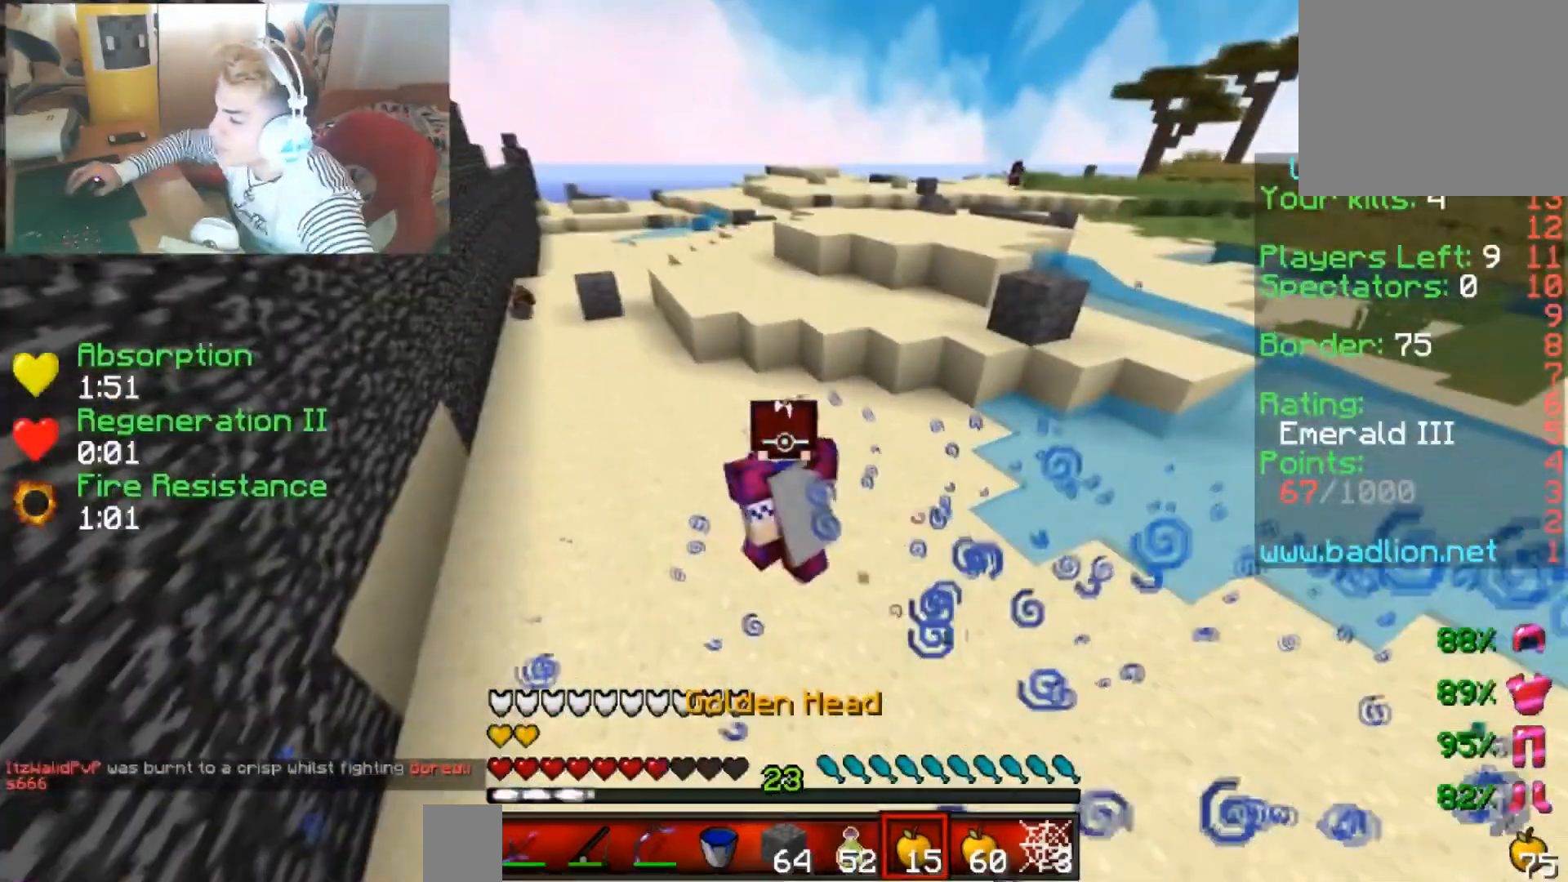
{"keys": ["down", "right"], "events": [[83, "down", "down"]]}
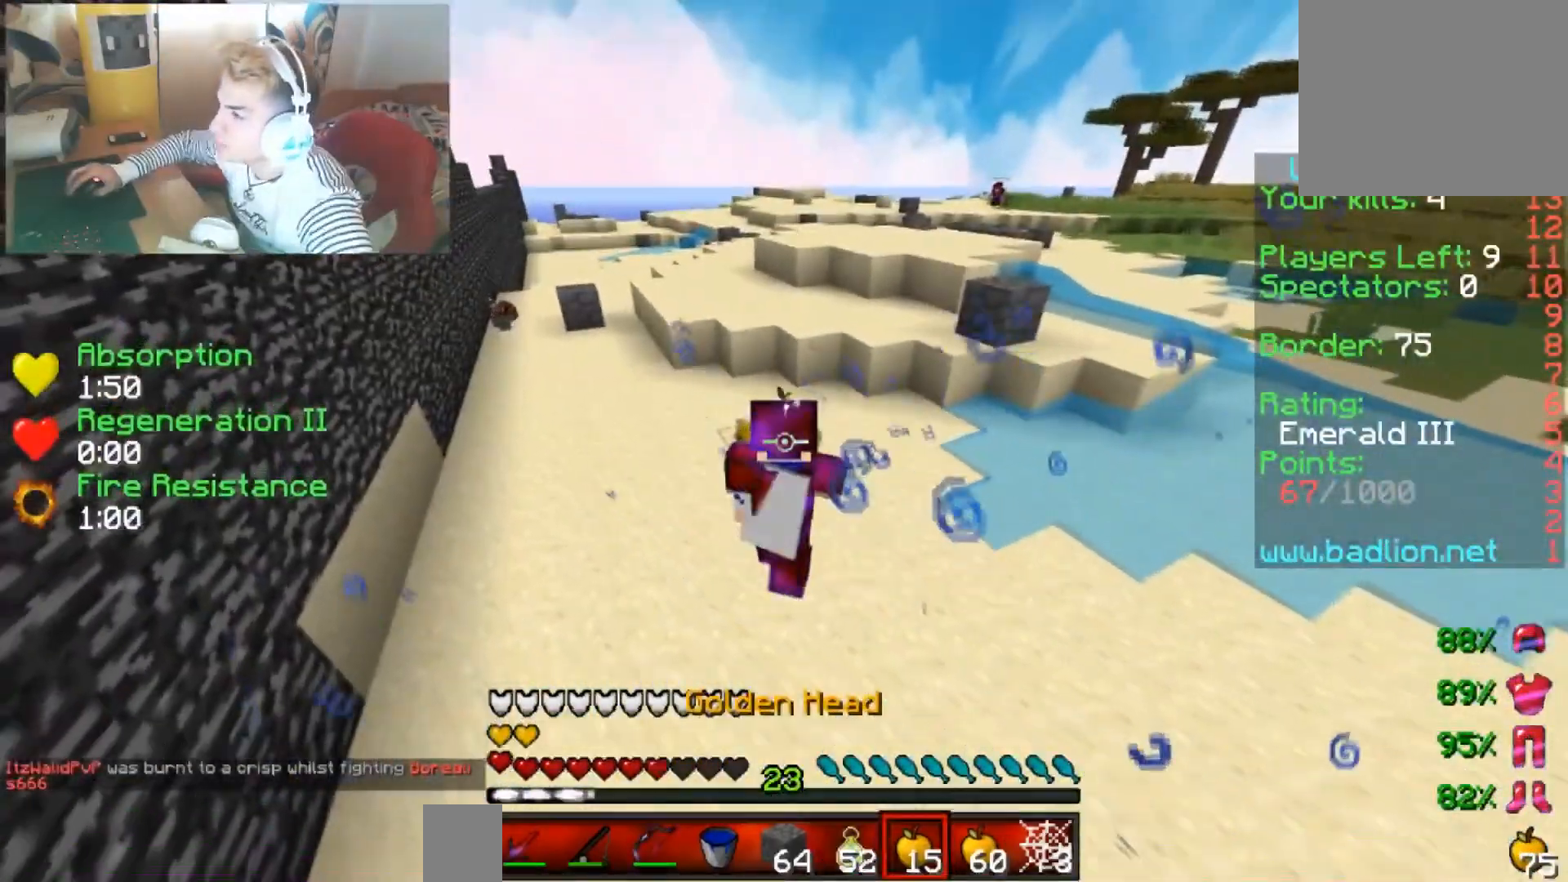
{"keys": ["down"], "events": [[334, "right", "up"]]}
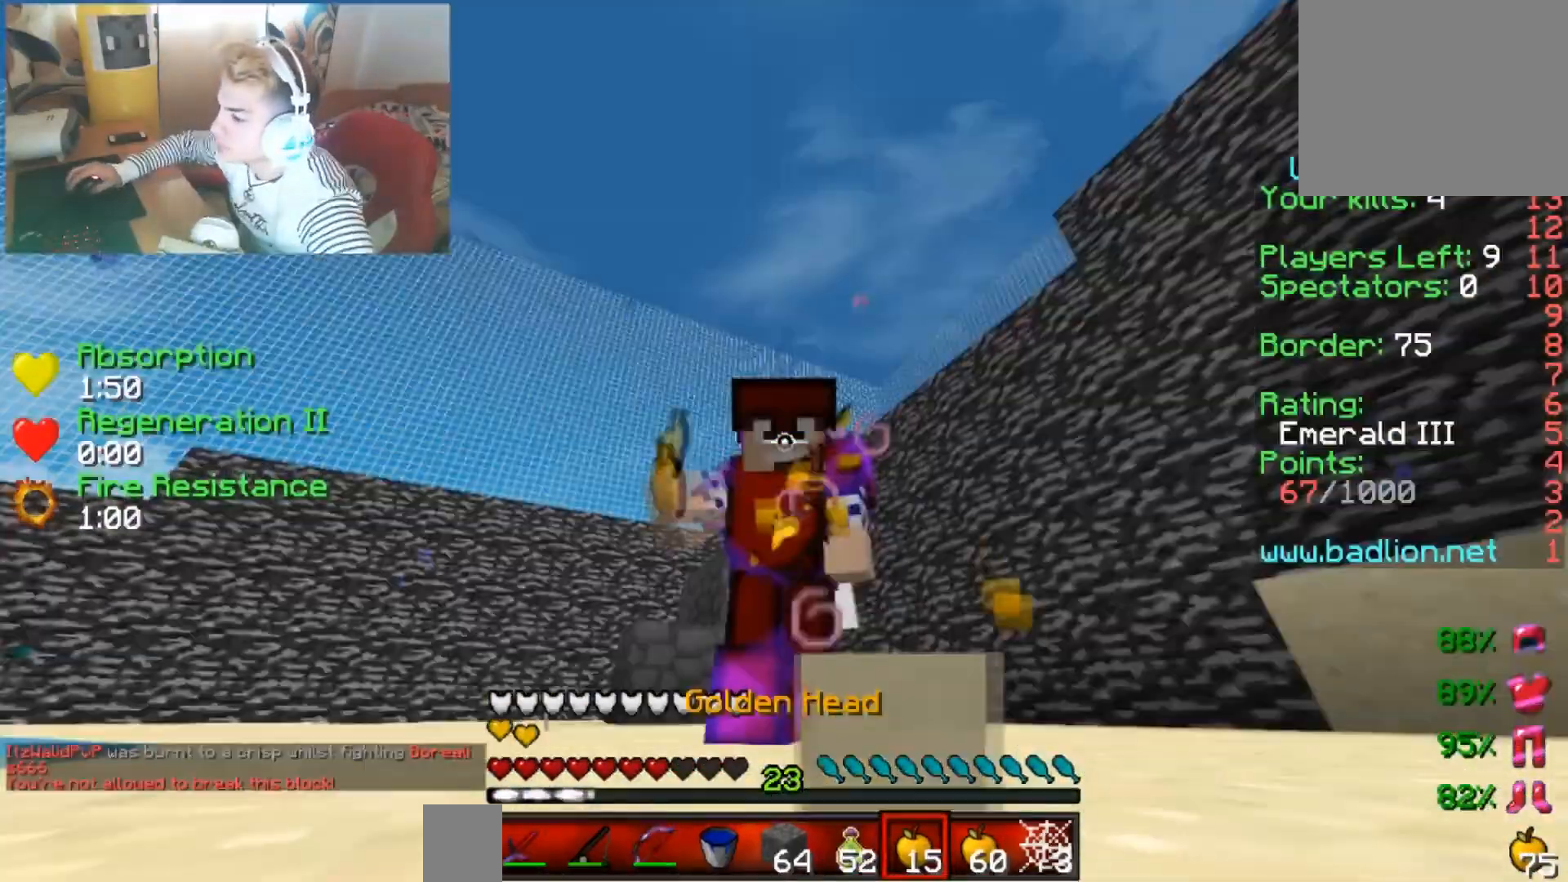
{"keys": ["right"], "events": [[83, "down", "up"], [216, "up", "down"], [283, "right", "down"], [433, "up", "up"]]}